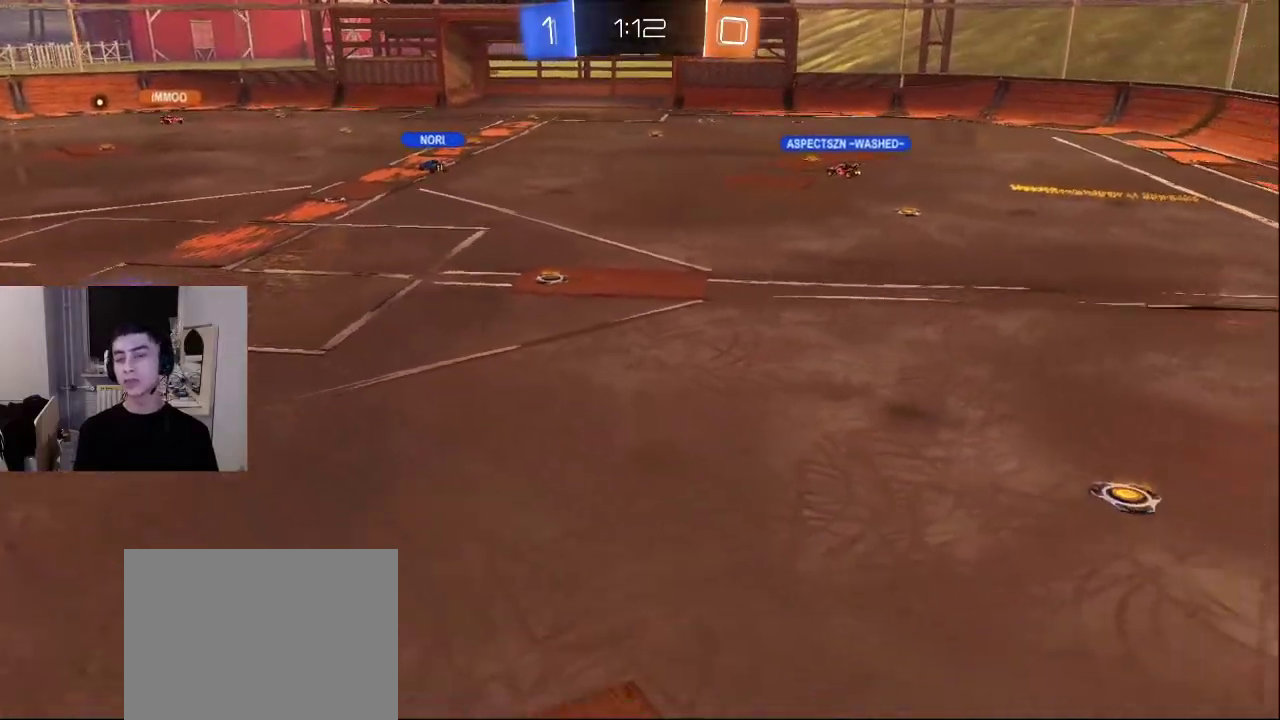
Gameplay with a controller (PlayStation layout); each line is a JSON object with the inputs held at the frame after it. "events" lists button and stick changes between this image and that frame as [ms after this image, input, new state], when the widget could be followed in between.
{"buttons": [], "left_stick": "up-left", "right_stick": "center", "events": [[17, "right_stick", "up-right"], [133, "right_stick", "center"], [283, "left_stick", "left"], [383, "left_stick", "up-left"]]}
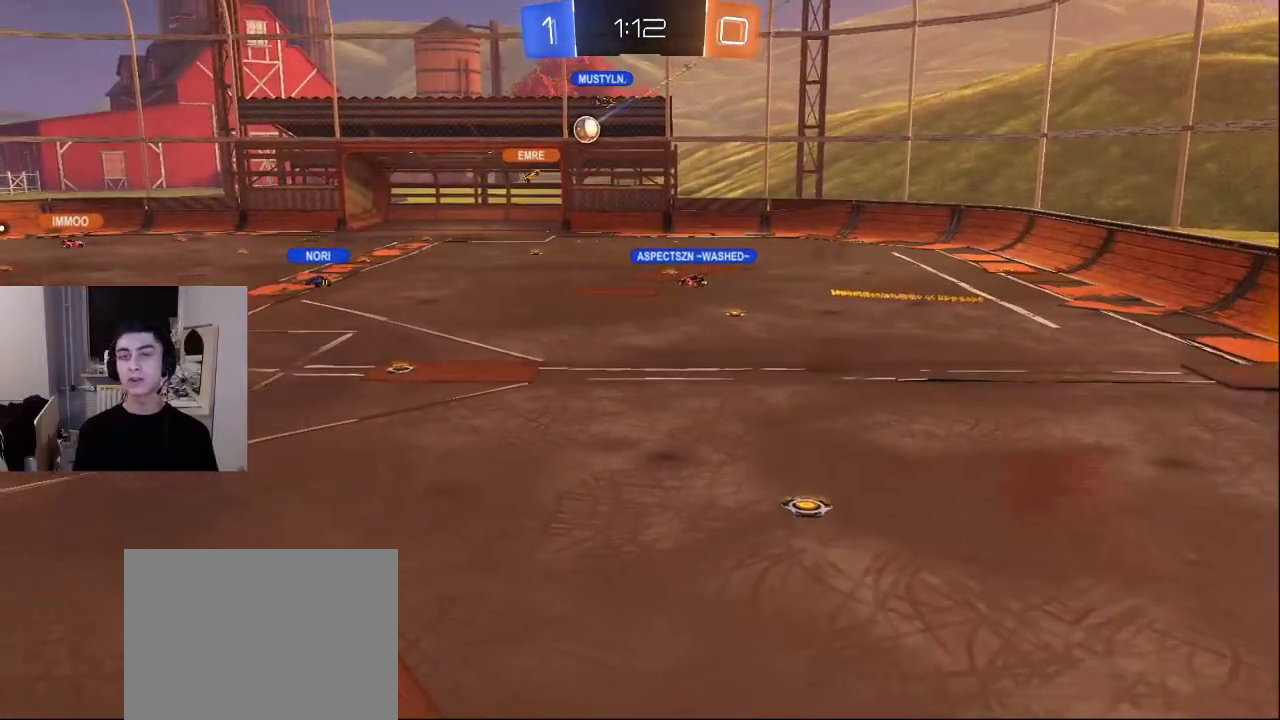
{"buttons": [], "left_stick": "up", "right_stick": "center", "events": [[167, "left_stick", "center"], [317, "left_stick", "up-left"], [417, "left_stick", "up"]]}
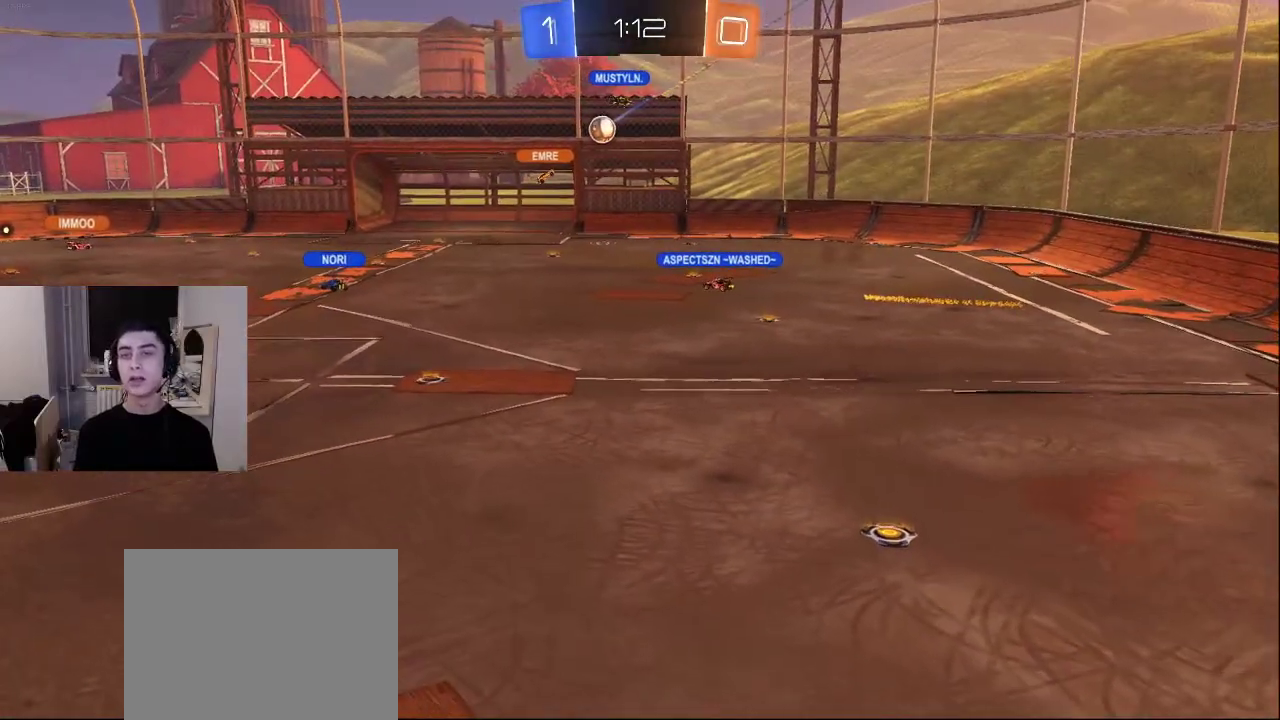
{"buttons": [], "left_stick": "up", "right_stick": "center", "events": [[283, "DPAD_LEFT", "down"], [417, "DPAD_LEFT", "up"]]}
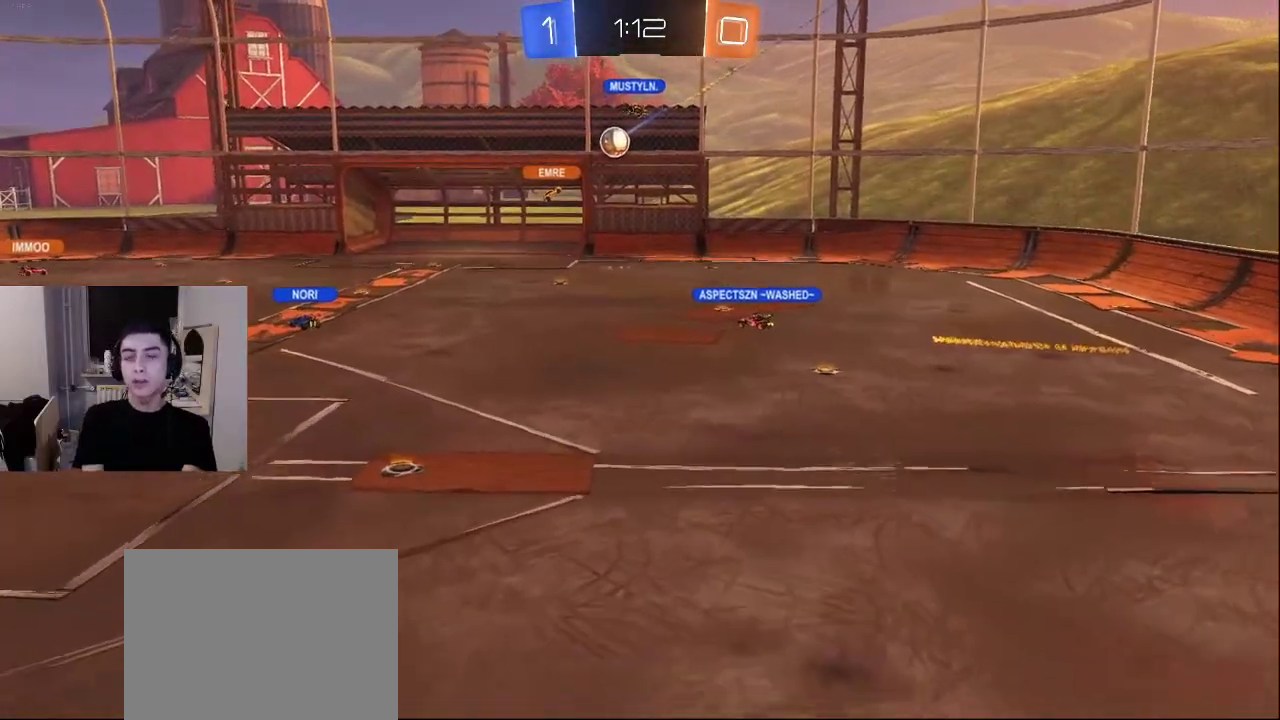
{"buttons": [], "left_stick": "center", "right_stick": "center", "events": [[67, "left_stick", "center"], [350, "CROSS", "down"], [417, "CROSS", "up"]]}
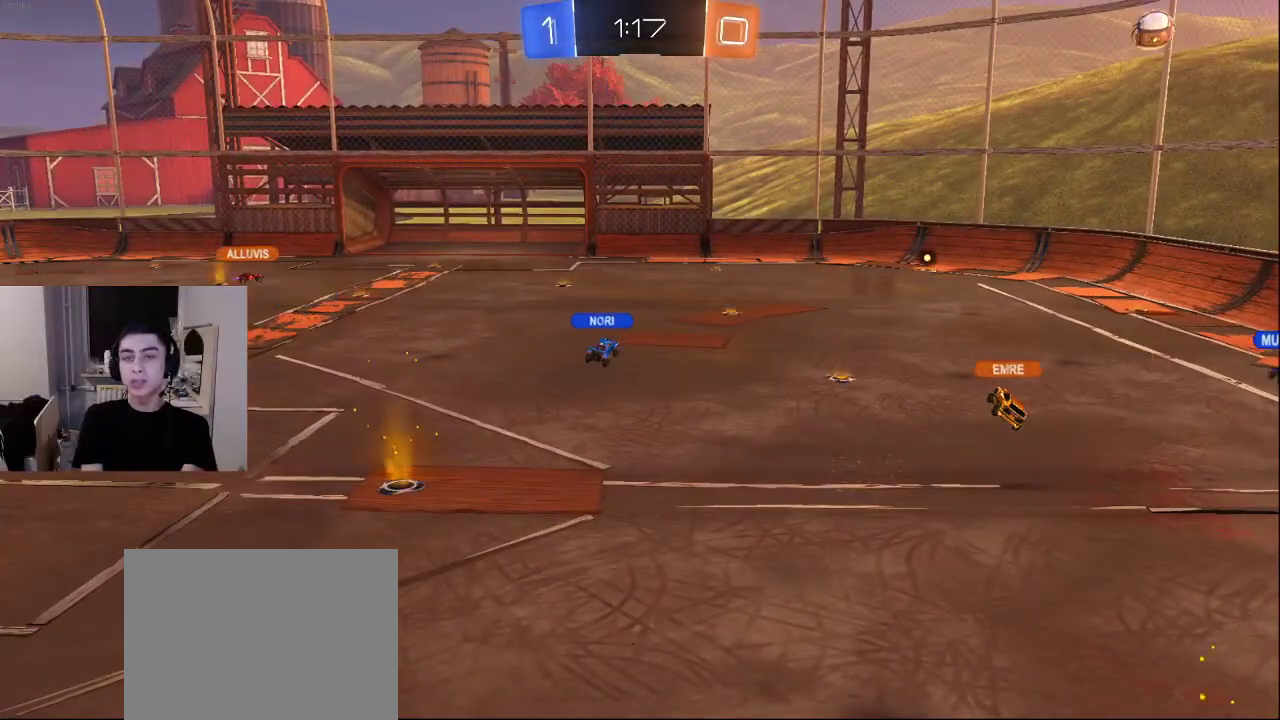
{"buttons": ["R2"], "left_stick": "right", "right_stick": "center", "events": [[50, "left_stick", "right"], [300, "R2", "down"]]}
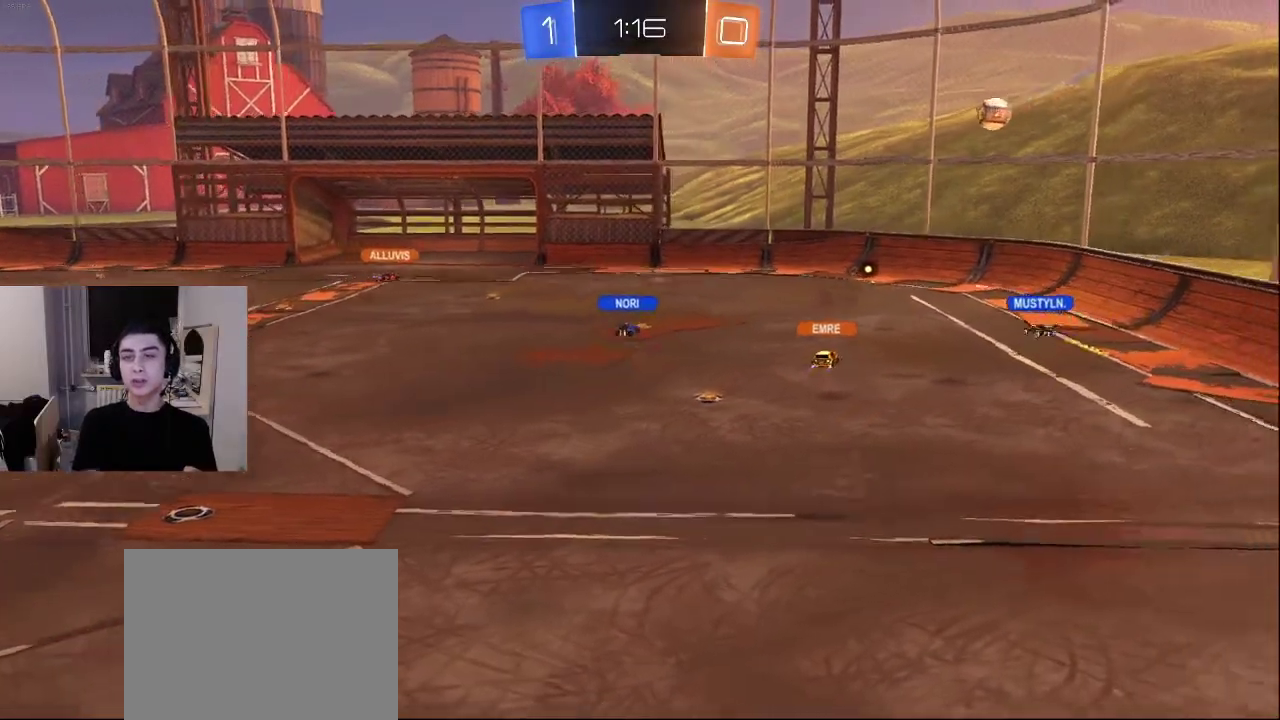
{"buttons": [], "left_stick": "down", "right_stick": "left", "events": [[167, "right_stick", "down-left"], [233, "R2", "up"], [267, "left_stick", "down"], [367, "right_stick", "left"]]}
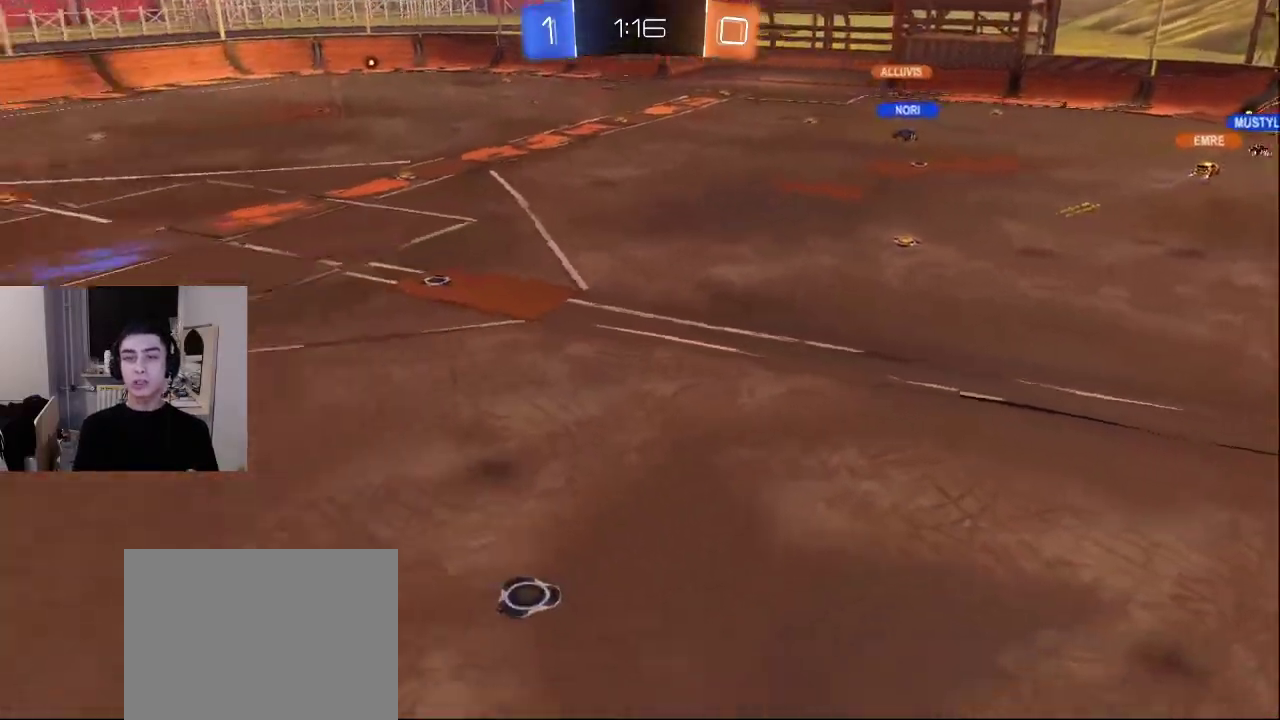
{"buttons": [], "left_stick": "up-right", "right_stick": "right", "events": [[233, "right_stick", "down-left"], [250, "left_stick", "down-right"], [400, "right_stick", "right"], [500, "left_stick", "up-right"]]}
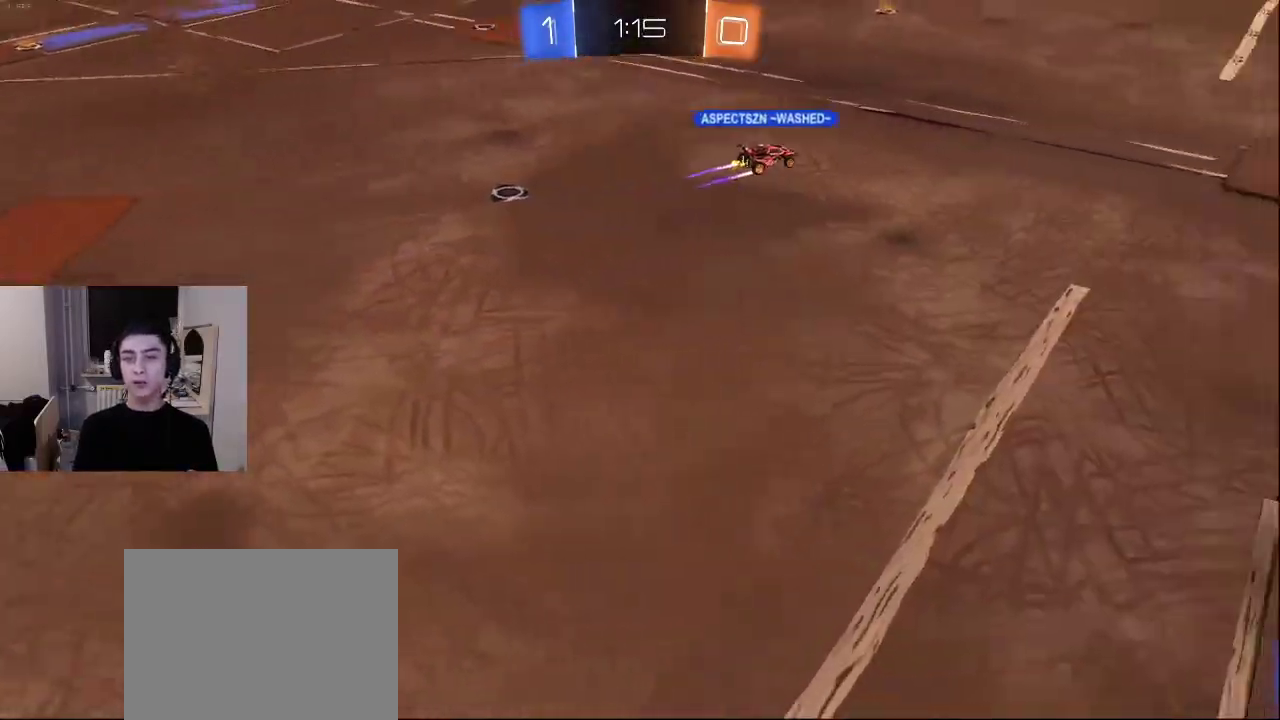
{"buttons": ["R2"], "left_stick": "up-right", "right_stick": "center", "events": [[167, "right_stick", "center"], [217, "R2", "down"], [267, "right_stick", "up"], [317, "right_stick", "up-right"], [467, "right_stick", "center"]]}
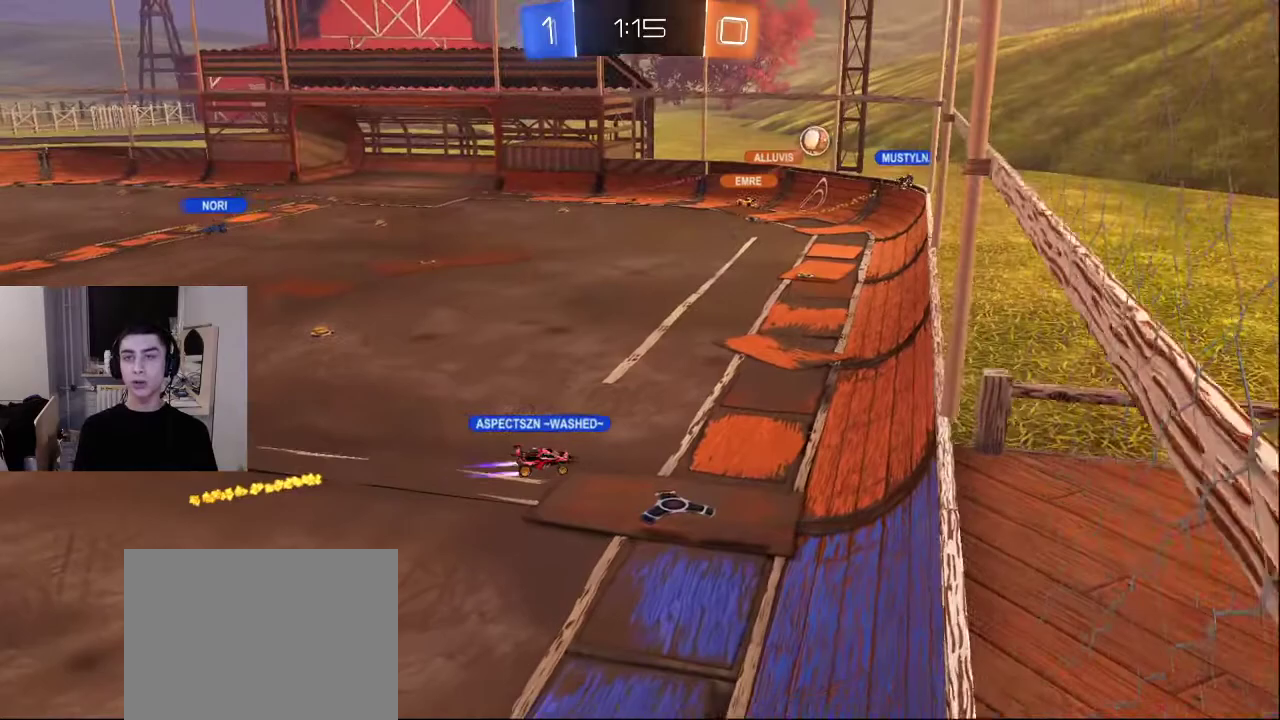
{"buttons": ["R2"], "left_stick": "up", "right_stick": "center", "events": [[167, "right_stick", "right"], [283, "right_stick", "center"], [483, "left_stick", "up"]]}
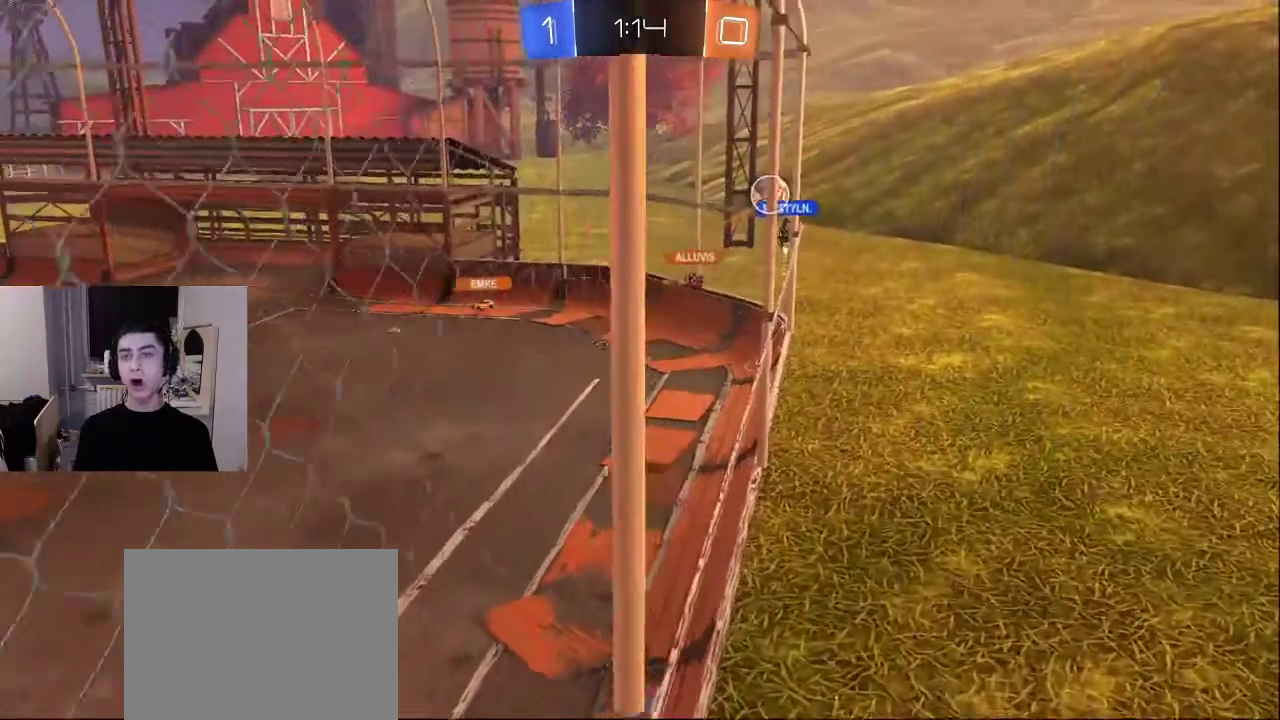
{"buttons": ["L2"], "left_stick": "left", "right_stick": "down", "events": [[217, "left_stick", "down-left"], [233, "R2", "up"], [250, "CROSS", "down"], [250, "L2", "down"], [317, "CROSS", "up"], [433, "right_stick", "down"], [450, "left_stick", "left"]]}
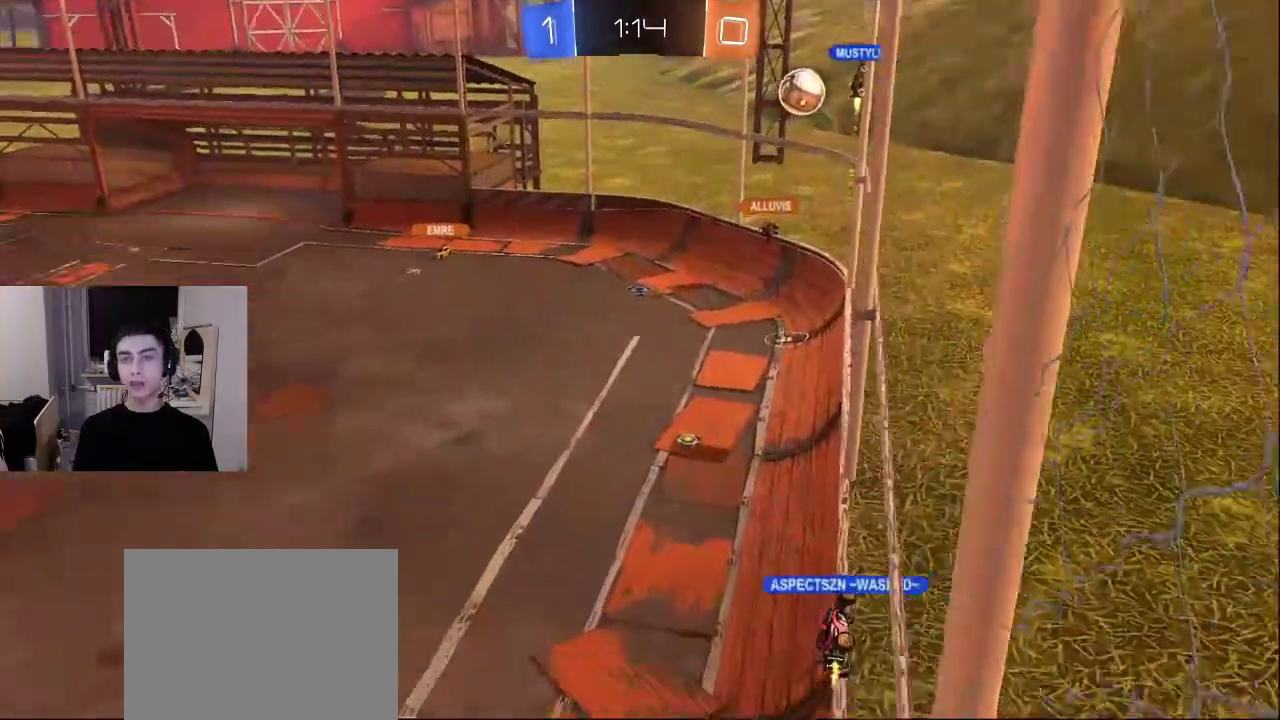
{"buttons": [], "left_stick": "left", "right_stick": "center", "events": [[33, "left_stick", "up-left"], [150, "right_stick", "center"], [183, "left_stick", "down-right"], [267, "CROSS", "down"], [317, "CROSS", "up"], [317, "L2", "up"], [383, "left_stick", "down-left"], [433, "left_stick", "left"]]}
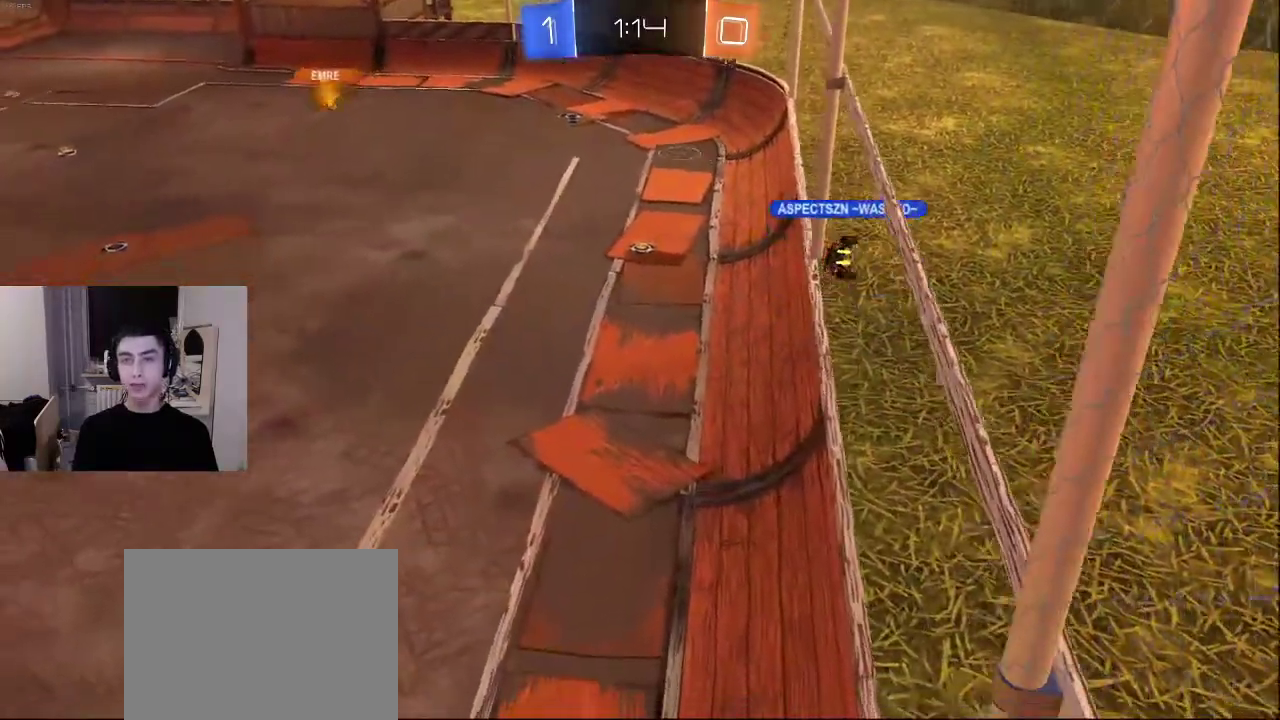
{"buttons": [], "left_stick": "down-left", "right_stick": "center", "events": [[67, "right_stick", "up"], [200, "right_stick", "center"], [400, "left_stick", "down-left"]]}
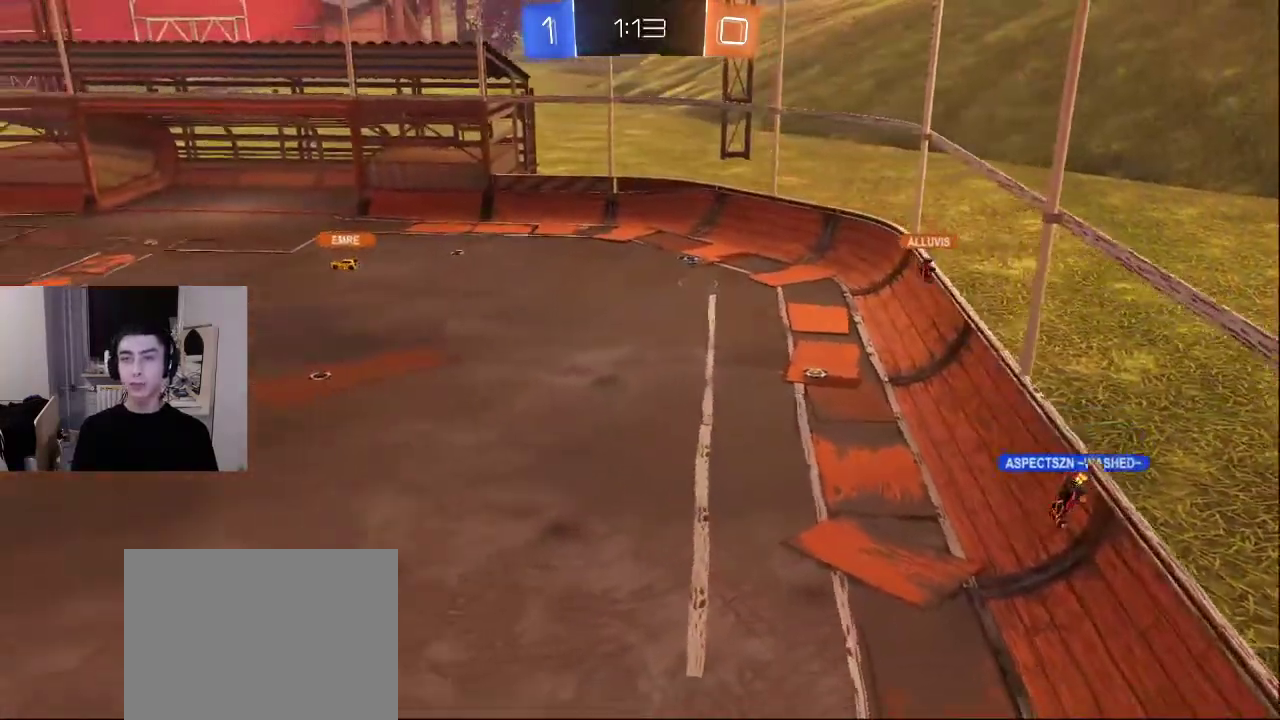
{"buttons": ["L2"], "left_stick": "down-left", "right_stick": "up-right", "events": [[133, "right_stick", "down"], [200, "right_stick", "down-right"], [317, "L2", "down"], [350, "right_stick", "up-right"]]}
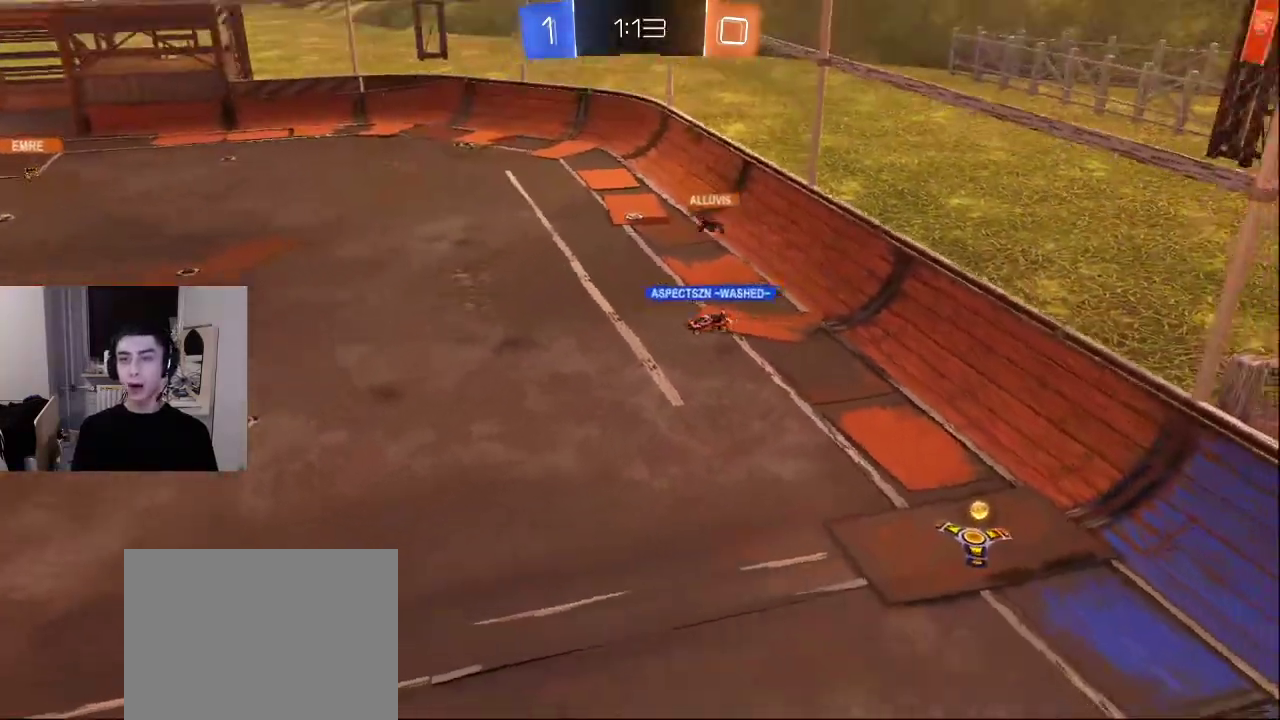
{"buttons": ["L2"], "left_stick": "up-left", "right_stick": "center", "events": [[50, "right_stick", "left"], [83, "left_stick", "left"], [233, "right_stick", "up-left"], [333, "right_stick", "center"], [400, "left_stick", "up-left"]]}
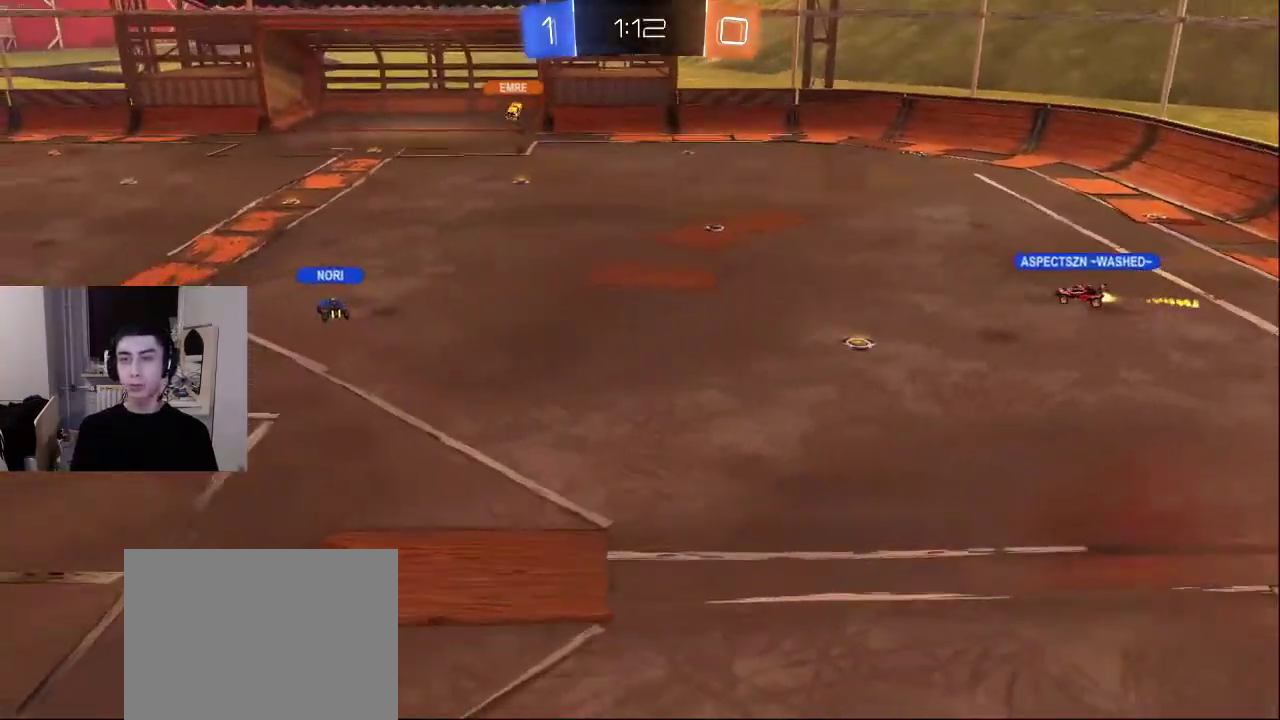
{"buttons": [], "left_stick": "center", "right_stick": "center", "events": [[50, "L2", "up"], [50, "left_stick", "up-right"], [217, "left_stick", "right"], [317, "left_stick", "center"]]}
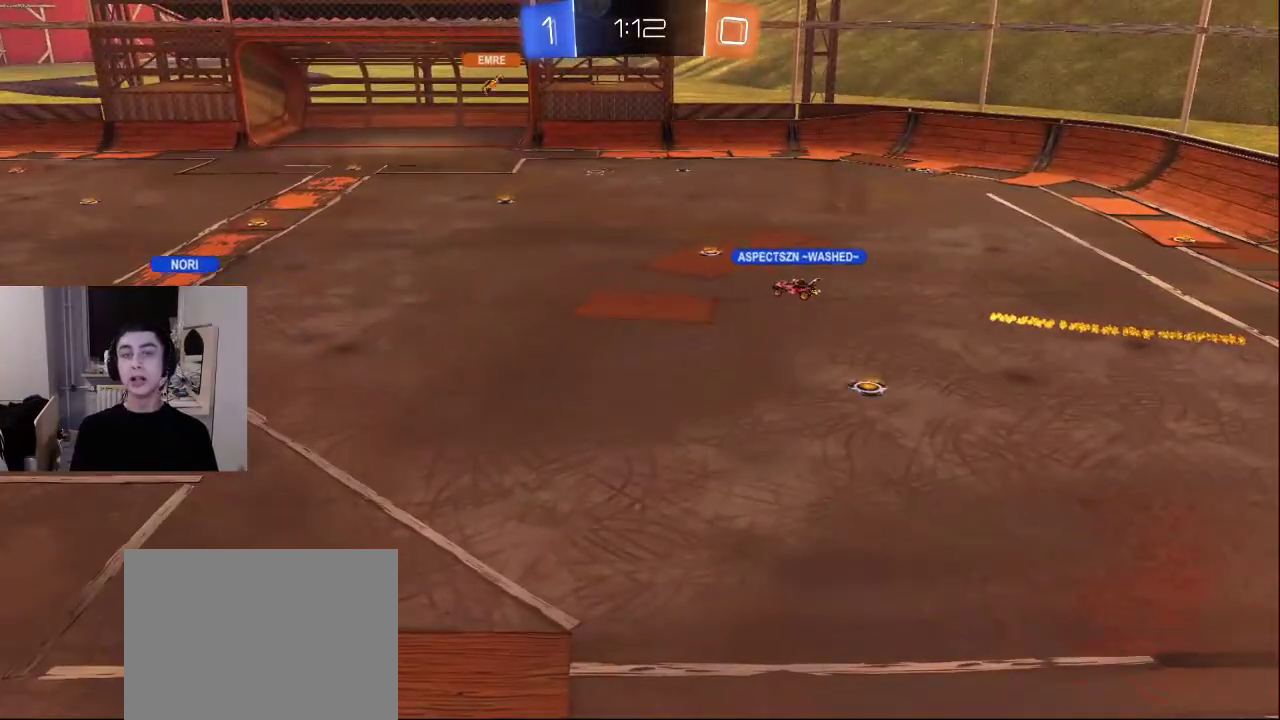
{"buttons": [], "left_stick": "center", "right_stick": "center", "events": []}